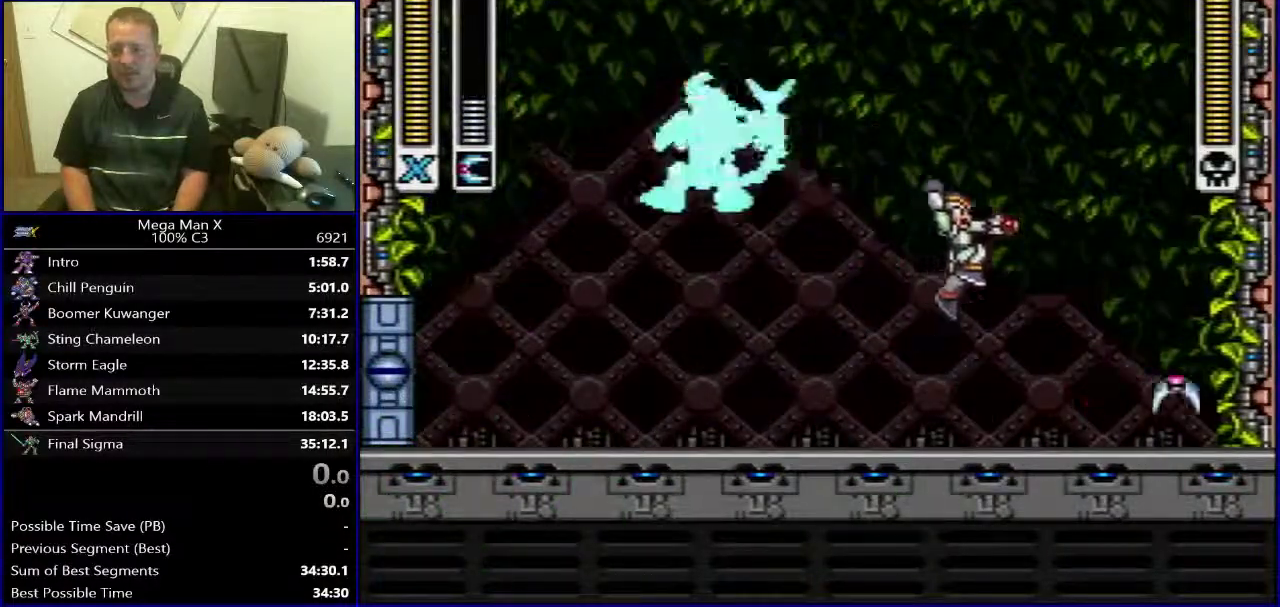
Gameplay with a controller (Nintendo layout); each line is a JSON object with the inputs held at the frame after it. "events" lists button and stick changes between this image and that frame as [ms after this image, input, new state], when the widget could be followed in between. Not read: L3 R1 R3.
{"buttons": ["Y", "DPAD_LEFT"], "events": [[33, "DPAD_RIGHT", "up"], [183, "DPAD_LEFT", "down"]]}
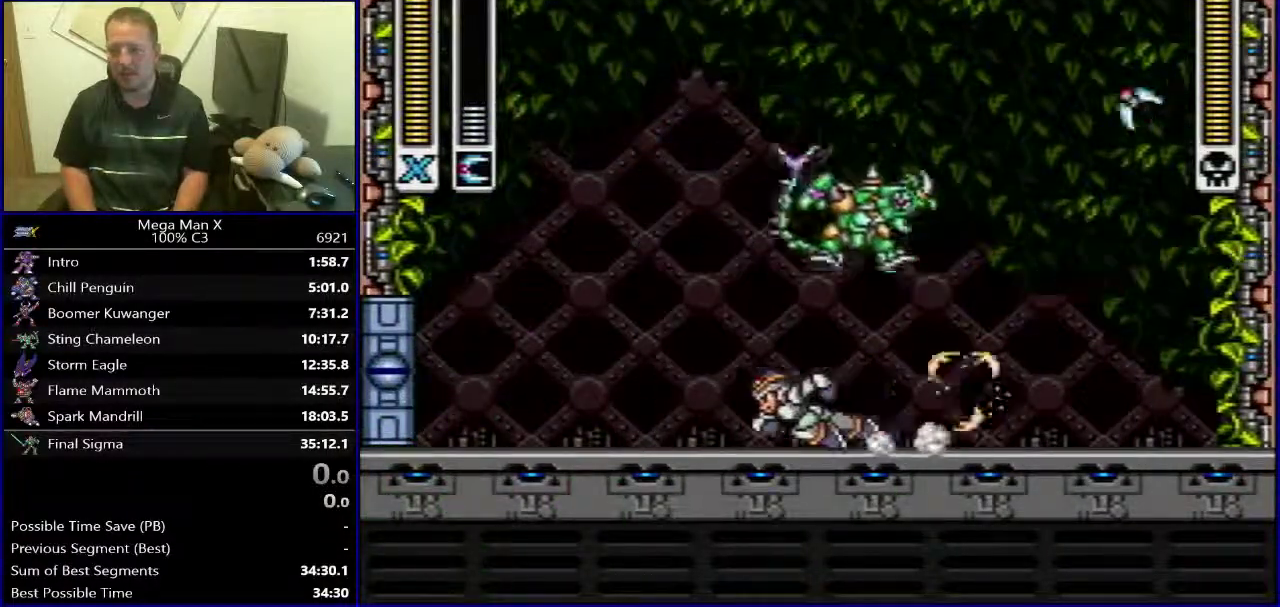
{"buttons": [], "events": [[167, "B", "down"], [450, "B", "up"], [450, "DPAD_LEFT", "up"], [500, "Y", "up"]]}
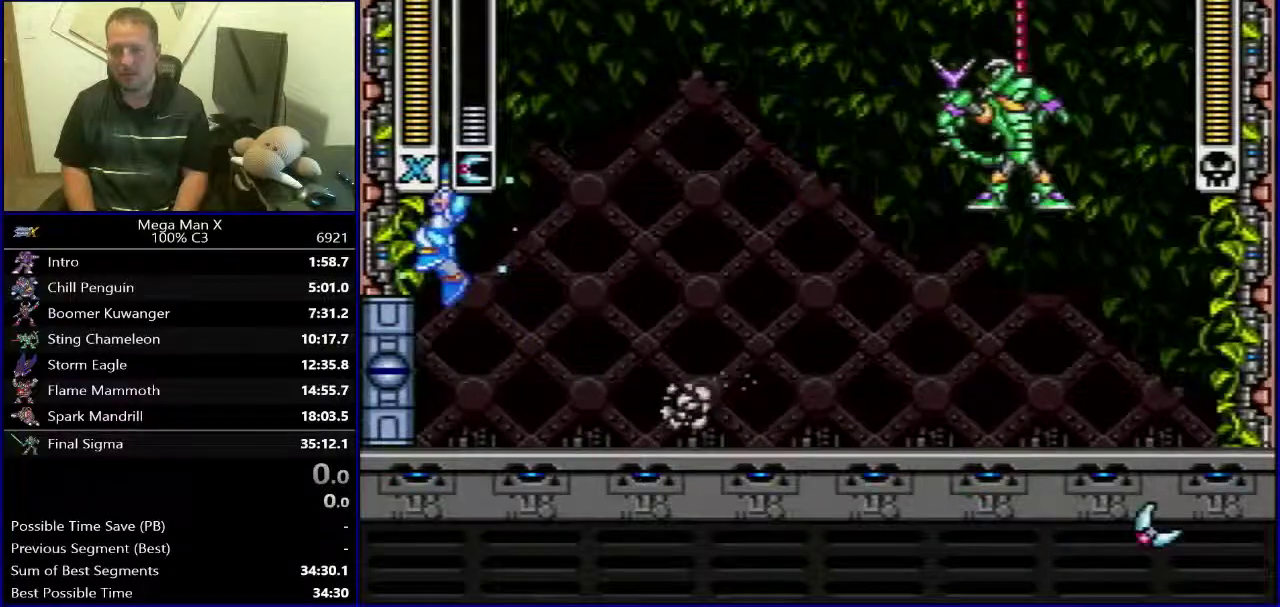
{"buttons": ["DPAD_RIGHT"], "events": [[150, "SELECT", "down"], [283, "SELECT", "up"], [450, "DPAD_RIGHT", "down"]]}
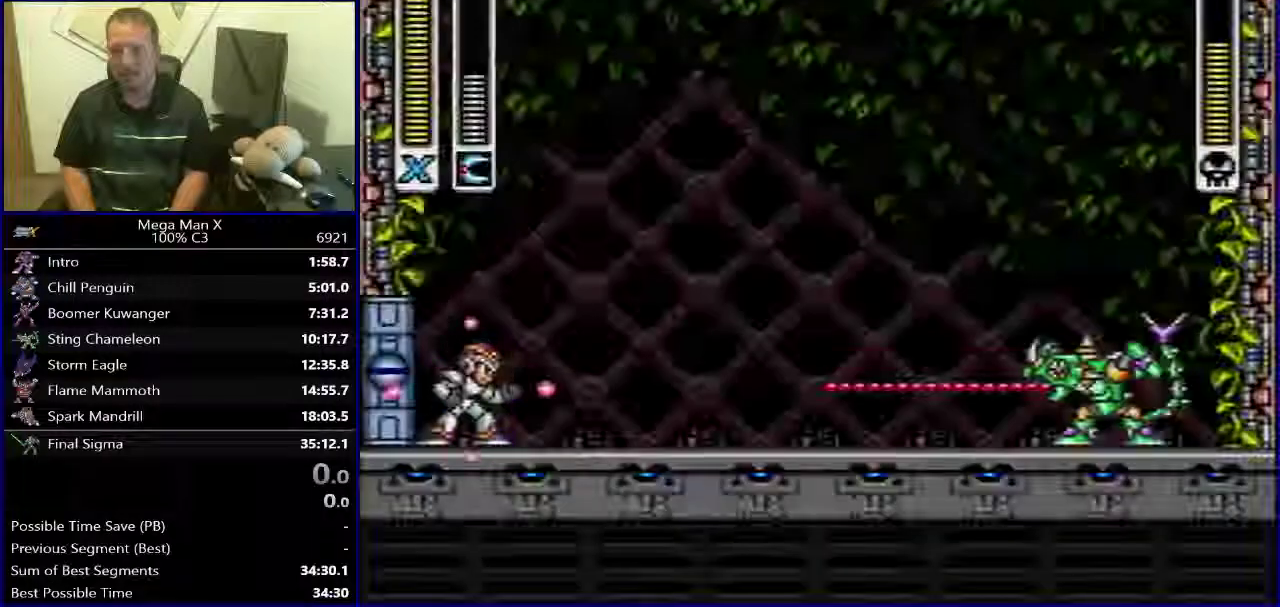
{"buttons": ["DPAD_RIGHT"], "events": []}
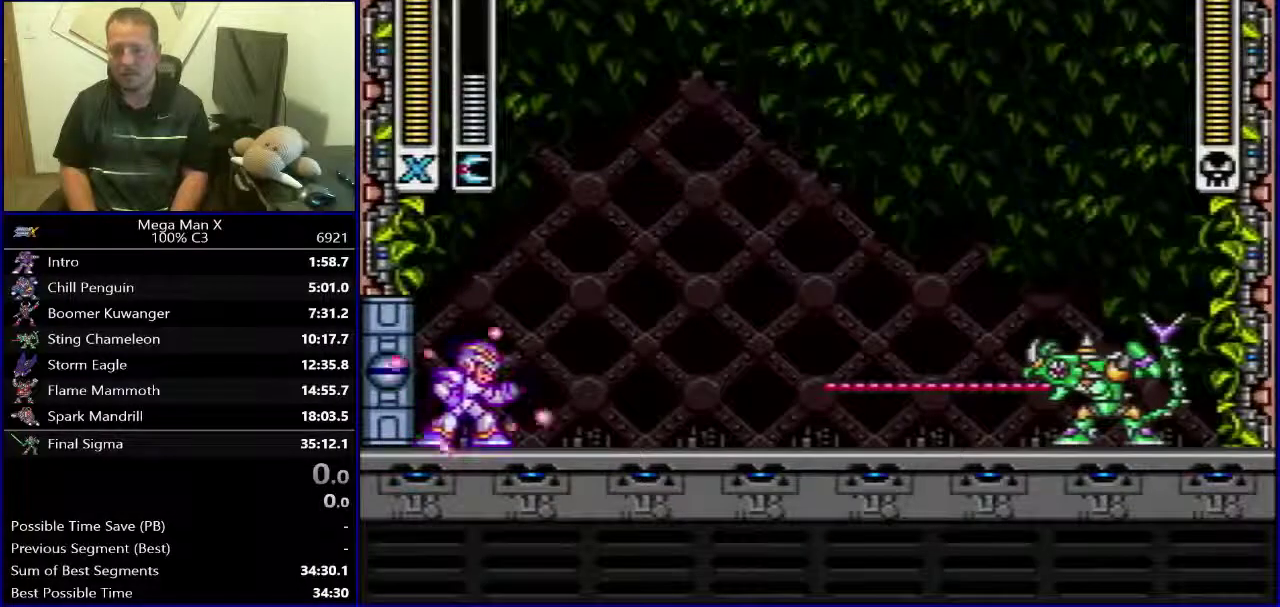
{"buttons": ["DPAD_RIGHT"], "events": []}
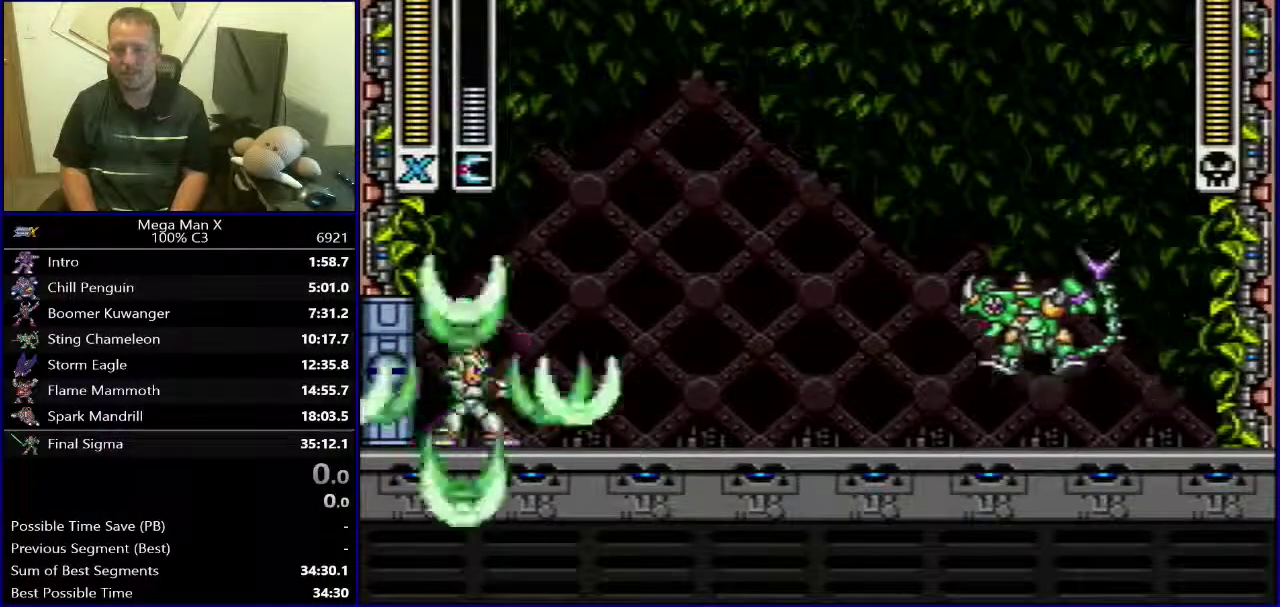
{"buttons": ["DPAD_RIGHT"], "events": []}
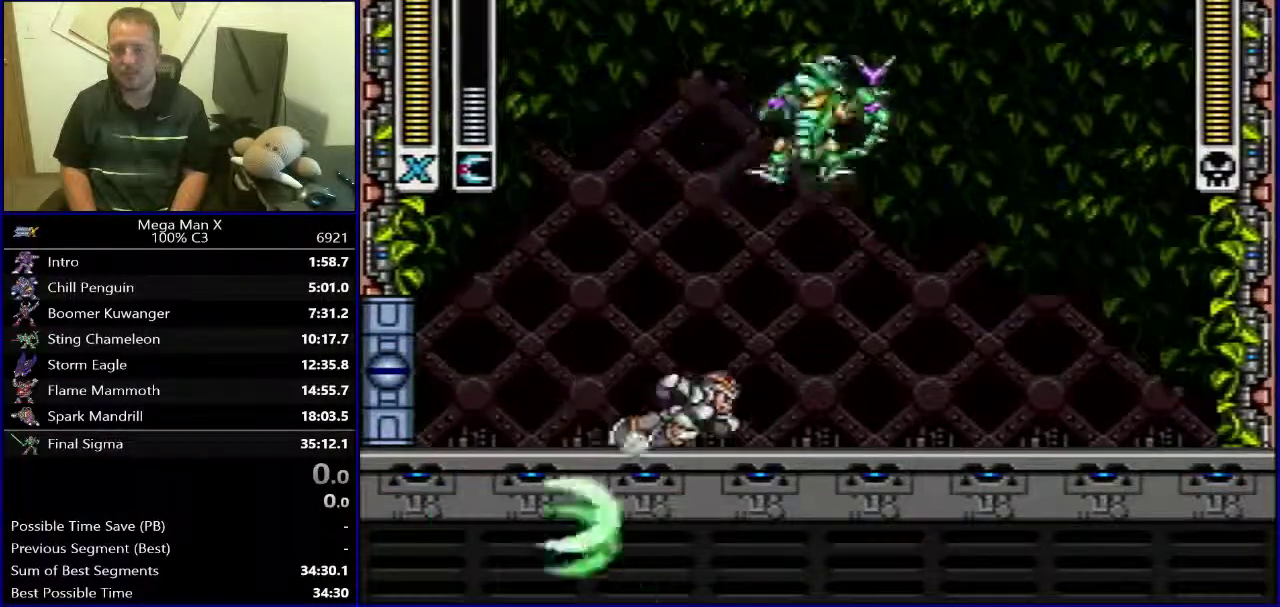
{"buttons": ["DPAD_RIGHT"], "events": [[50, "DPAD_LEFT", "down"], [50, "DPAD_RIGHT", "up"], [117, "Y", "down"], [133, "DPAD_LEFT", "up"], [233, "Y", "up"], [383, "DPAD_RIGHT", "down"]]}
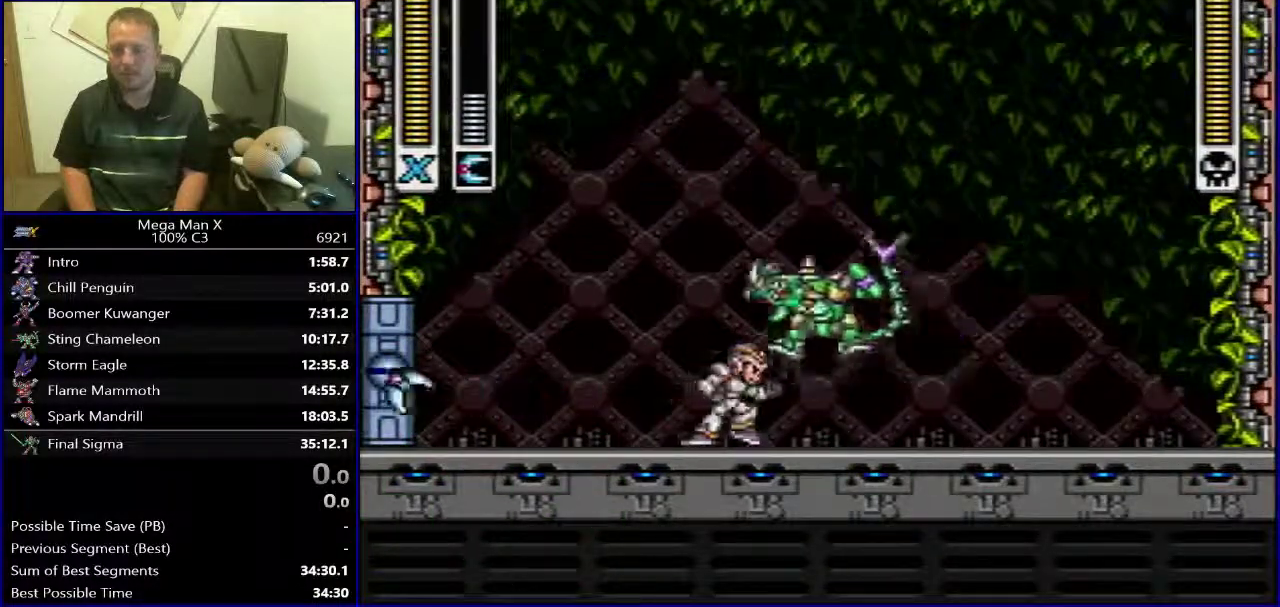
{"buttons": ["DPAD_RIGHT"], "events": []}
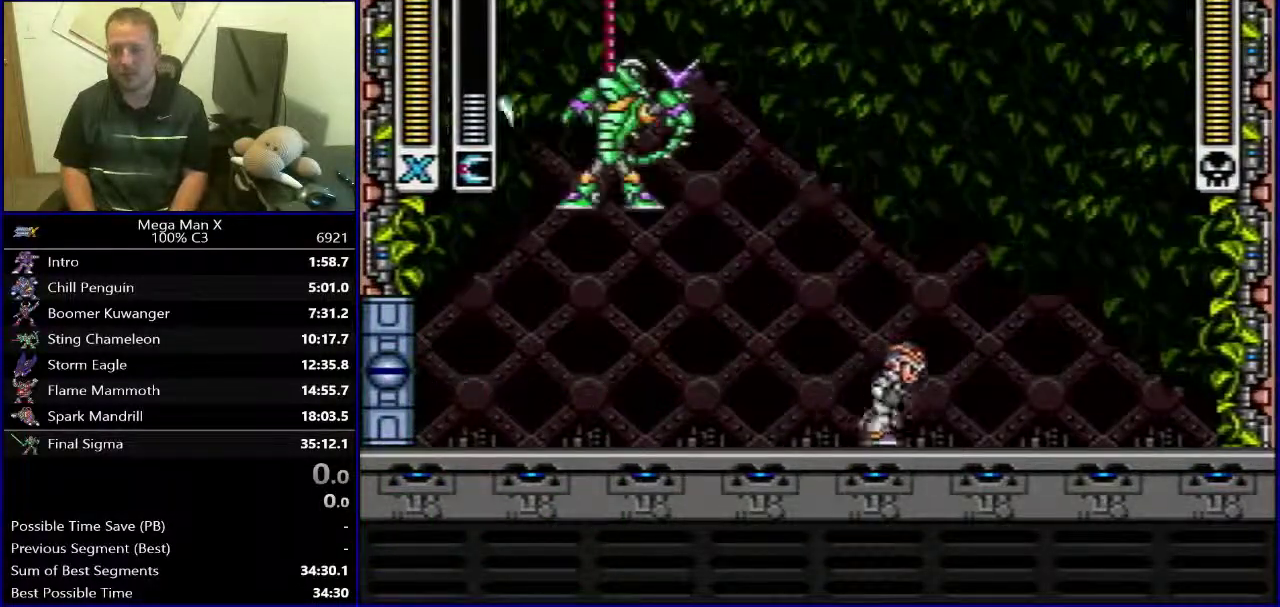
{"buttons": ["Y"], "events": [[17, "Y", "down"], [33, "DPAD_RIGHT", "up"], [50, "B", "down"], [200, "DPAD_RIGHT", "down"], [300, "B", "up"], [417, "DPAD_RIGHT", "up"]]}
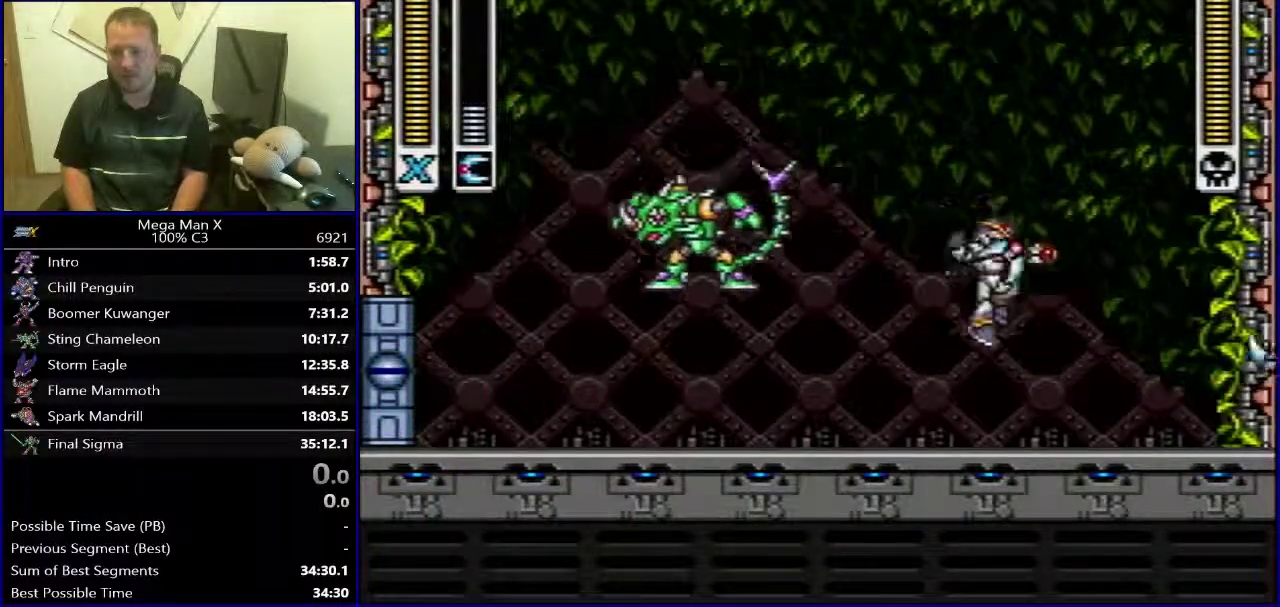
{"buttons": ["Y", "DPAD_LEFT"], "events": [[167, "DPAD_LEFT", "down"]]}
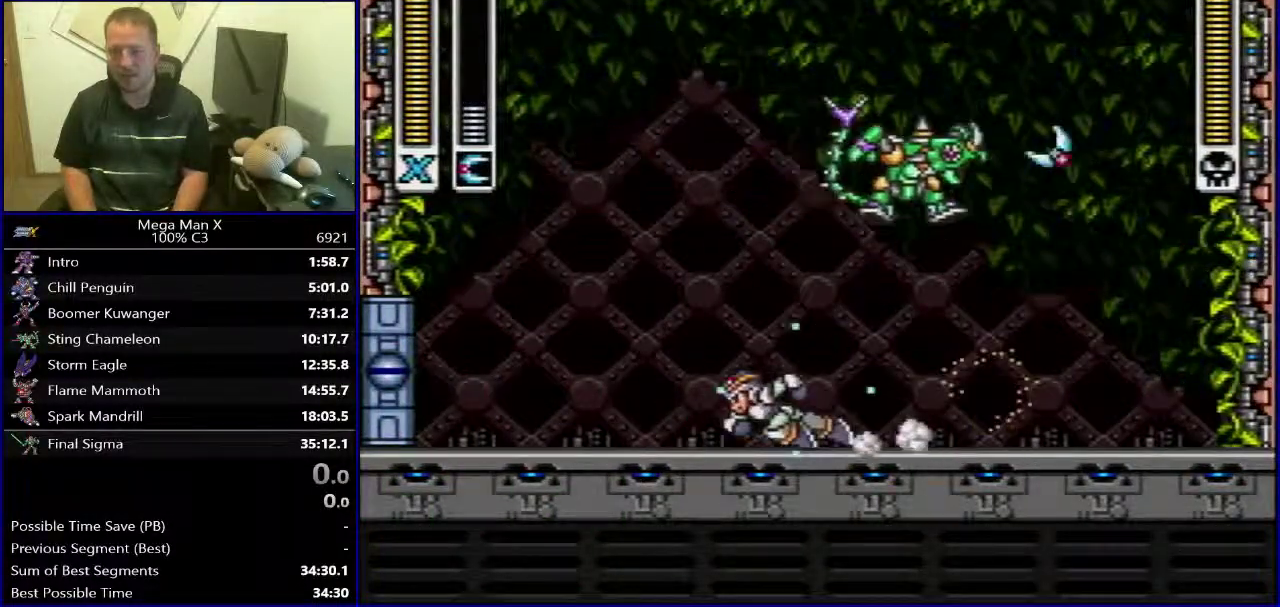
{"buttons": ["B", "Y", "DPAD_LEFT"], "events": [[150, "B", "down"], [383, "B", "up"], [467, "B", "down"]]}
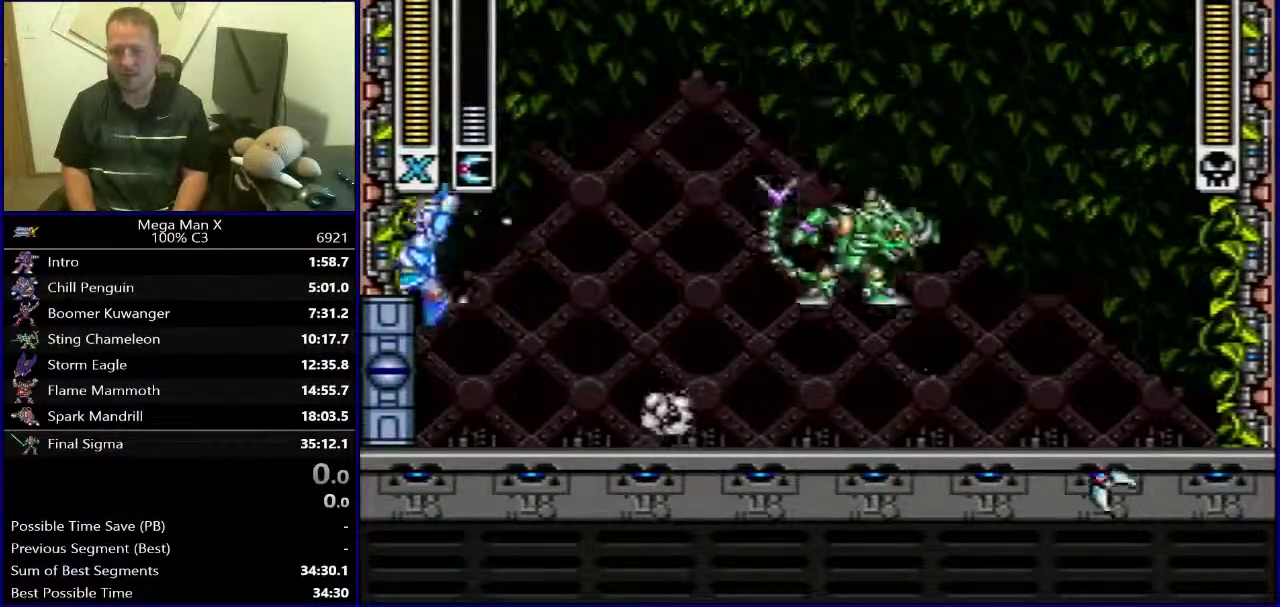
{"buttons": ["Y", "DPAD_LEFT"], "events": [[400, "B", "up"]]}
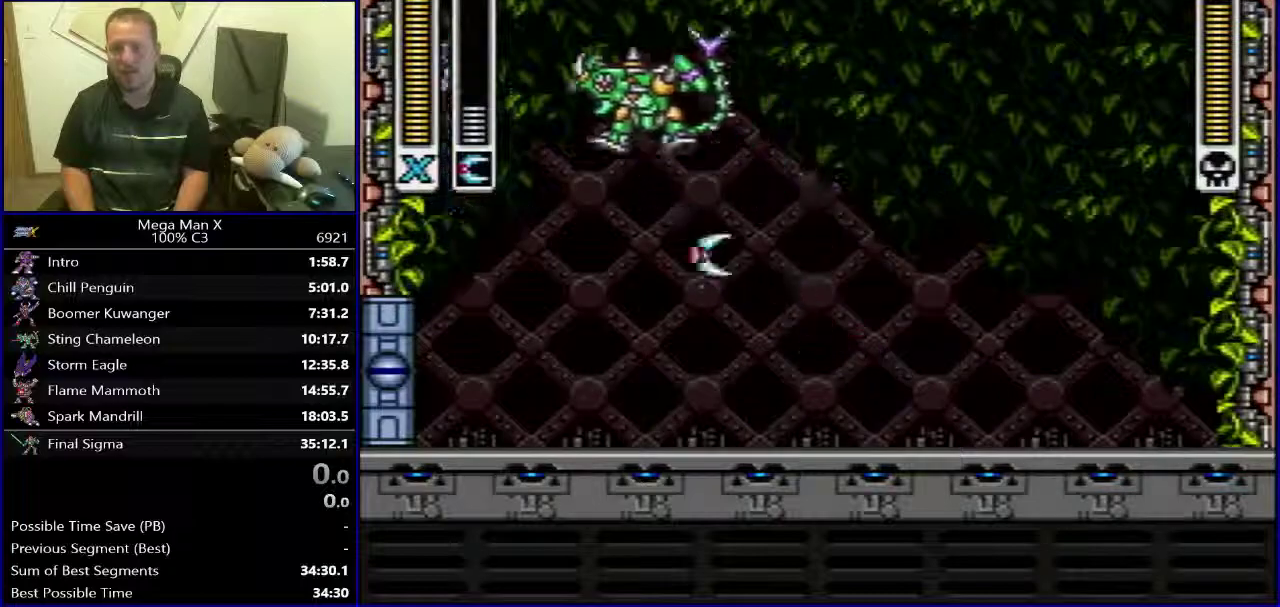
{"buttons": ["Y"], "events": [[133, "DPAD_LEFT", "up"], [217, "DPAD_LEFT", "down"], [300, "DPAD_LEFT", "up"], [400, "DPAD_LEFT", "down"], [483, "DPAD_LEFT", "up"]]}
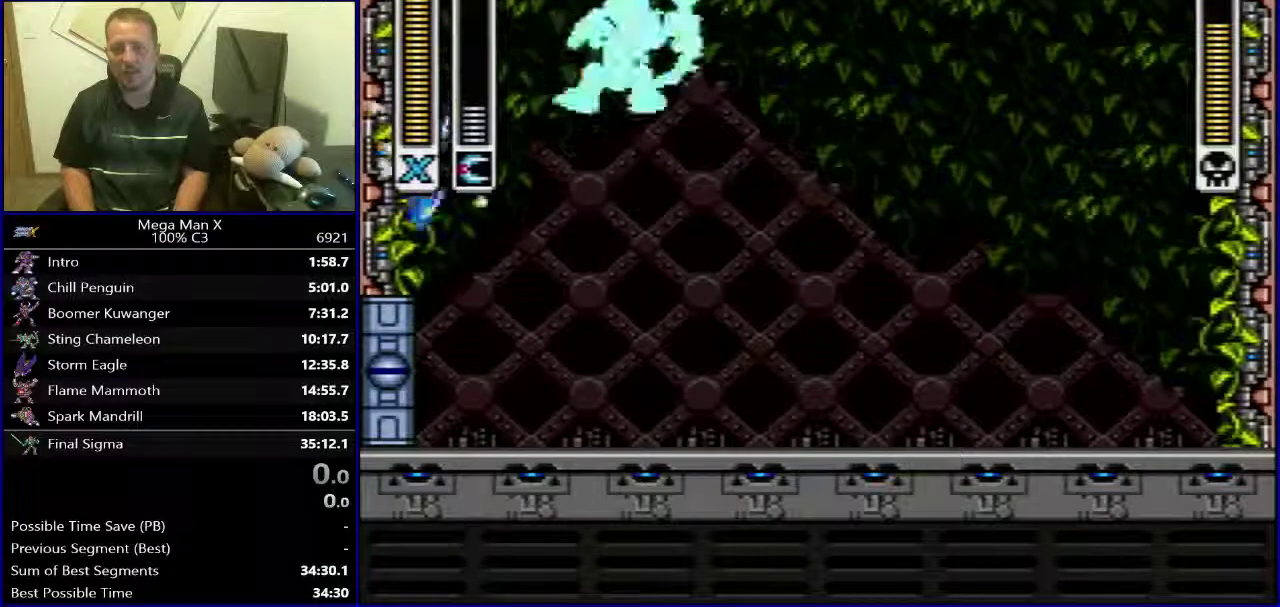
{"buttons": ["B", "Y", "DPAD_RIGHT"], "events": [[67, "DPAD_LEFT", "down"], [150, "DPAD_LEFT", "up"], [233, "DPAD_LEFT", "down"], [400, "B", "down"], [433, "DPAD_LEFT", "up"], [450, "DPAD_RIGHT", "down"]]}
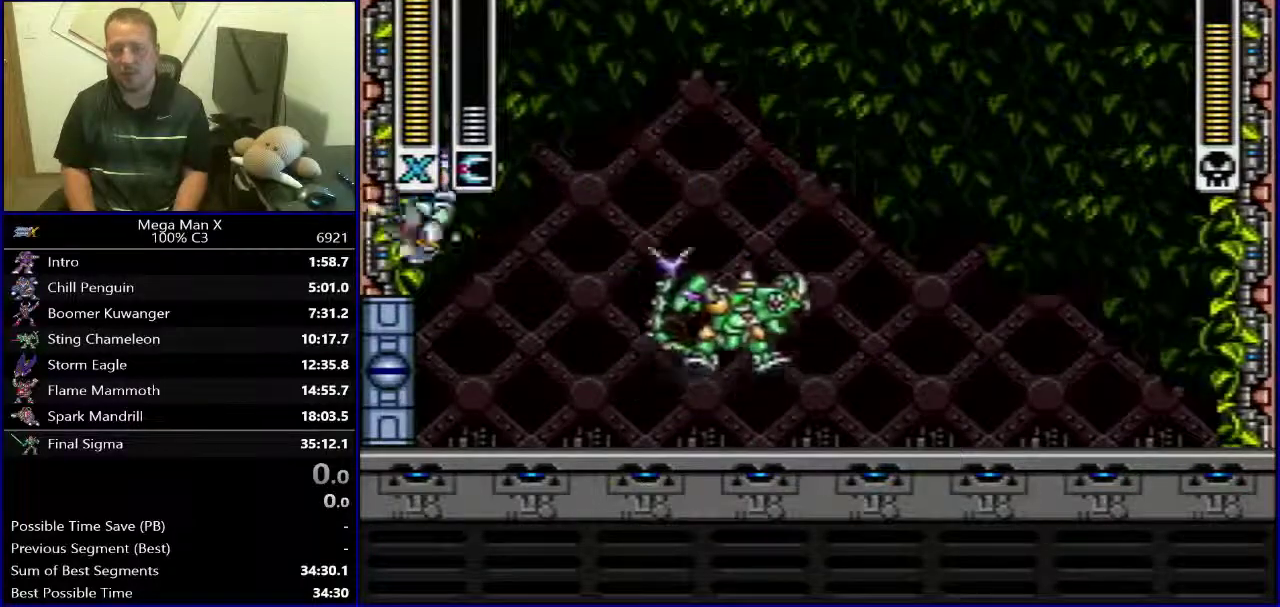
{"buttons": ["Y", "DPAD_RIGHT"], "events": [[350, "B", "up"]]}
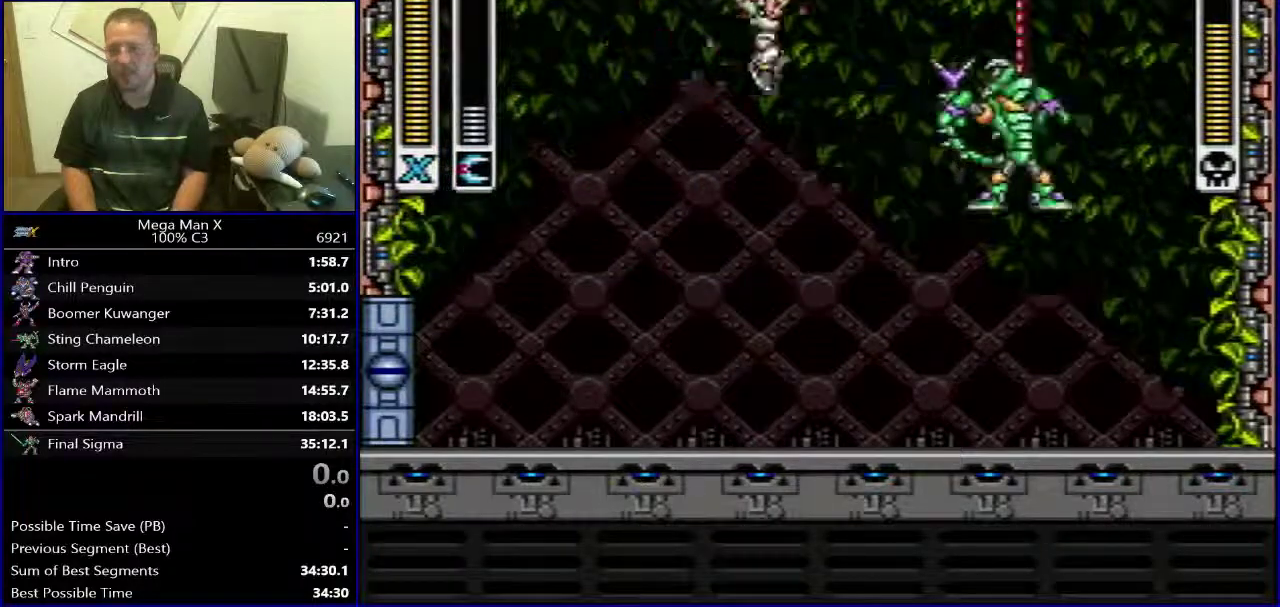
{"buttons": ["Y", "DPAD_LEFT"], "events": [[167, "Y", "up"], [200, "DPAD_LEFT", "down"], [200, "DPAD_RIGHT", "up"], [467, "Y", "down"]]}
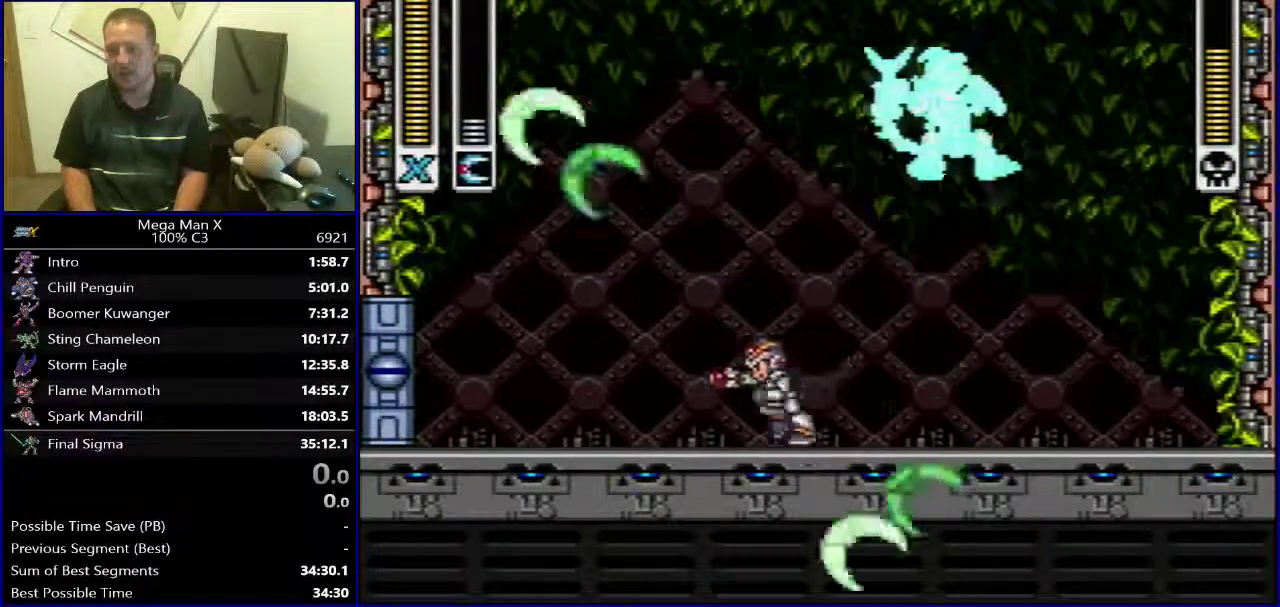
{"buttons": ["DPAD_RIGHT"], "events": [[150, "DPAD_LEFT", "up"], [150, "Y", "up"], [417, "DPAD_RIGHT", "down"]]}
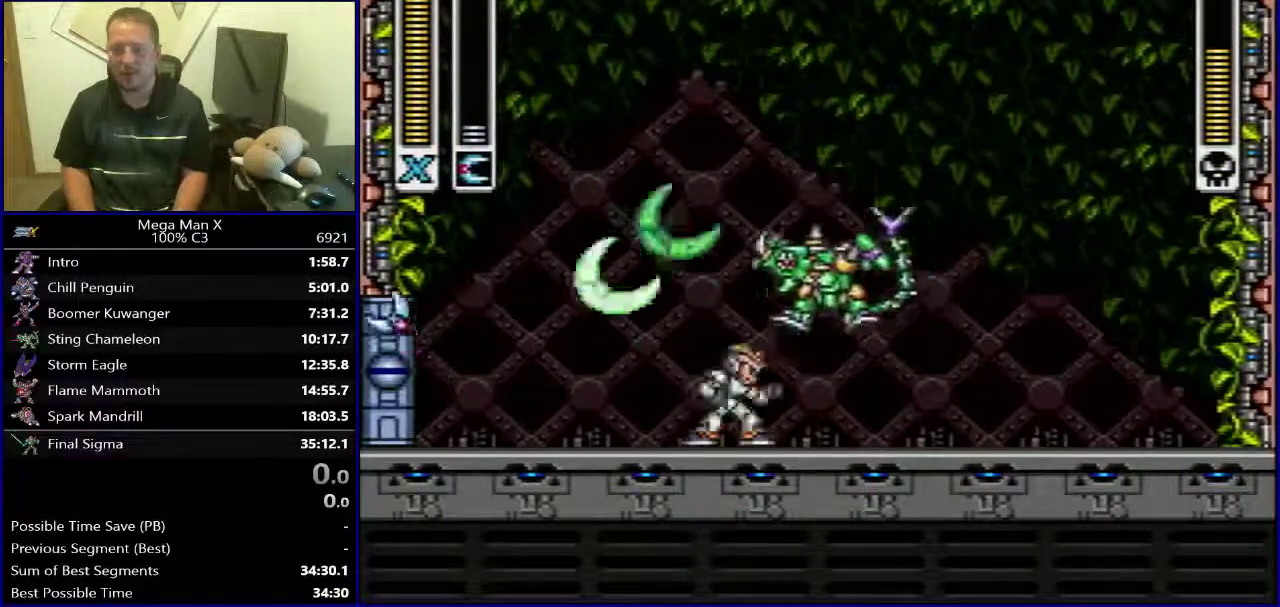
{"buttons": ["Y", "DPAD_RIGHT"], "events": [[483, "Y", "down"]]}
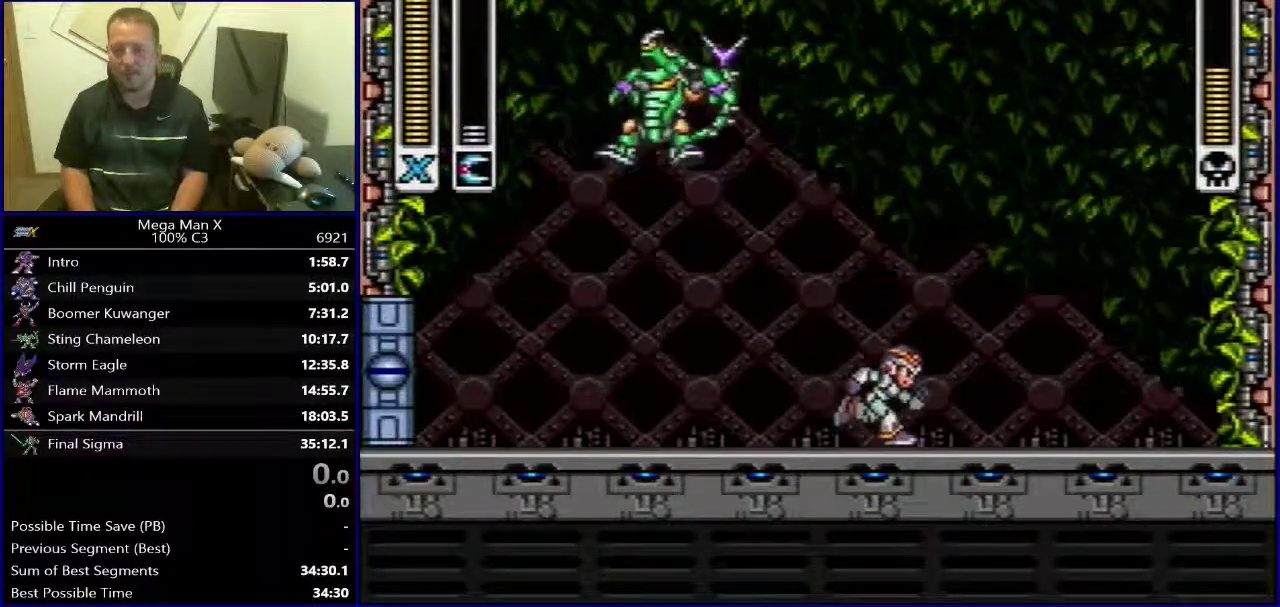
{"buttons": ["DPAD_LEFT"], "events": [[133, "Y", "up"], [217, "DPAD_RIGHT", "up"], [367, "DPAD_LEFT", "down"]]}
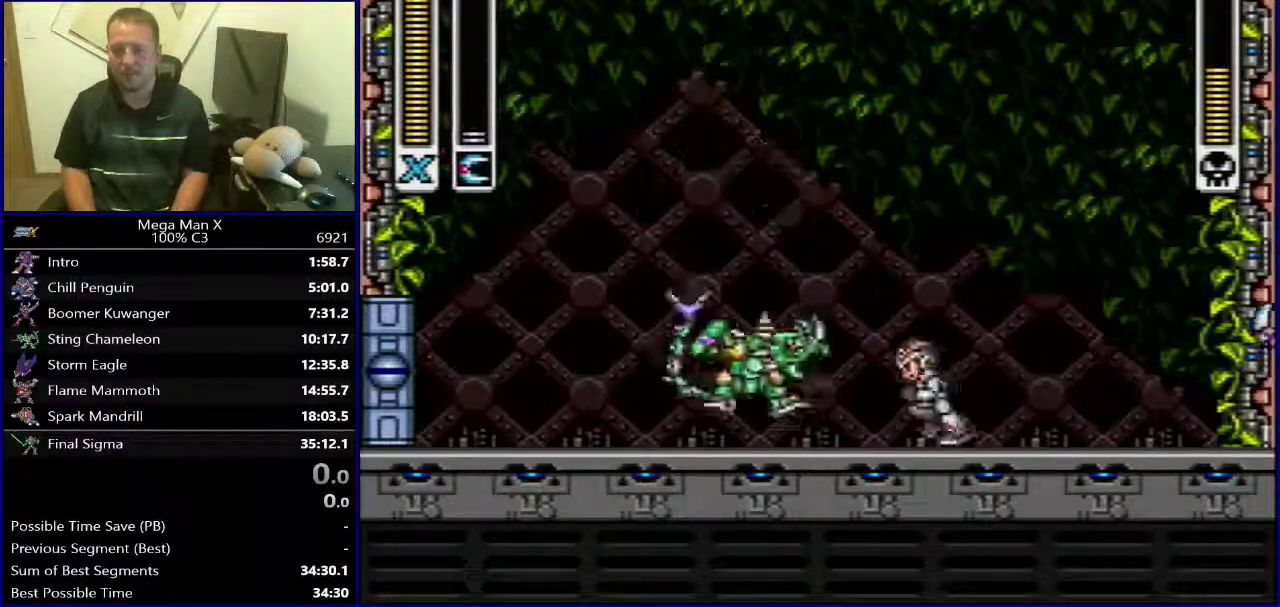
{"buttons": ["DPAD_LEFT"], "events": []}
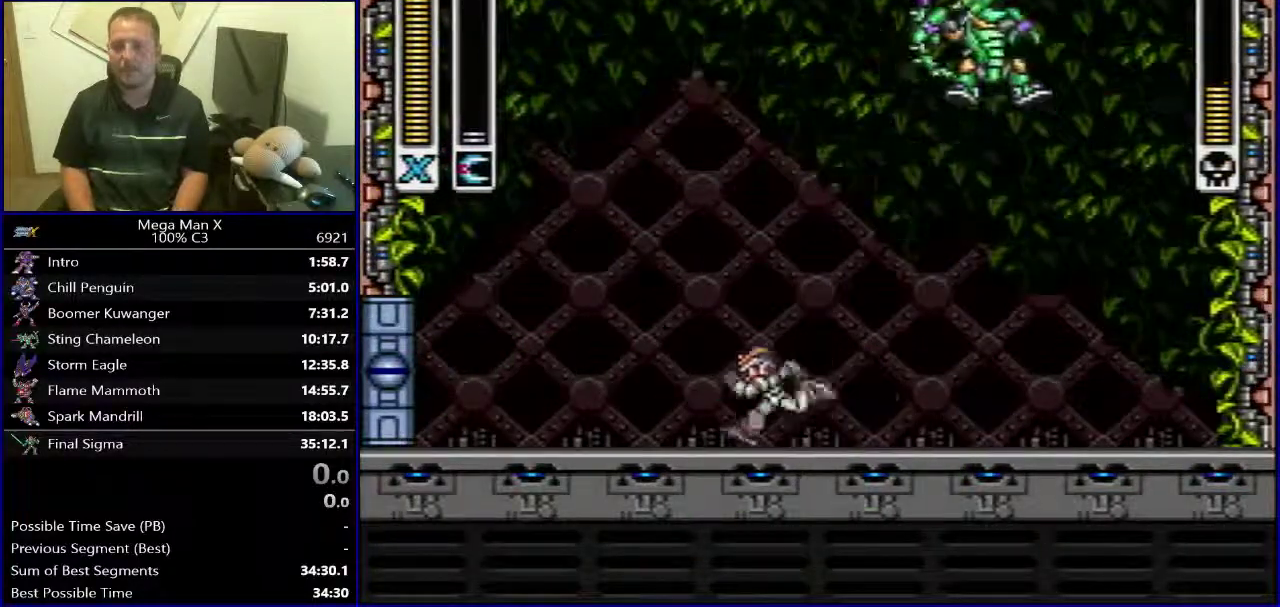
{"buttons": ["DPAD_RIGHT"], "events": [[67, "Y", "down"], [200, "Y", "up"], [250, "DPAD_LEFT", "up"], [433, "DPAD_RIGHT", "down"]]}
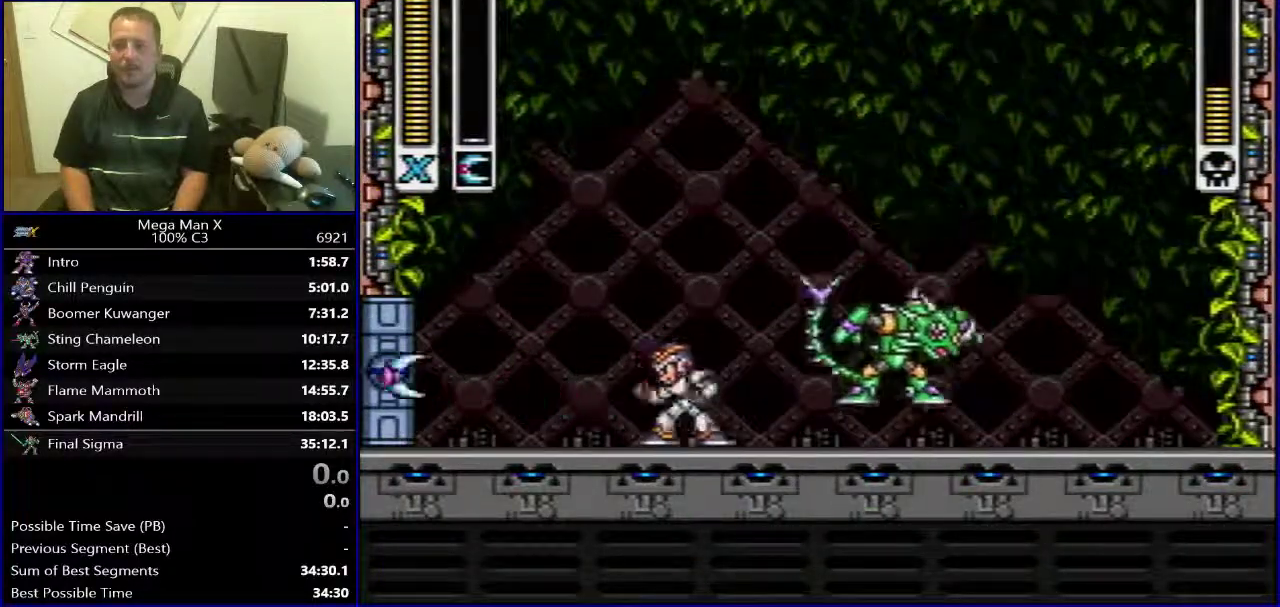
{"buttons": ["DPAD_RIGHT"], "events": []}
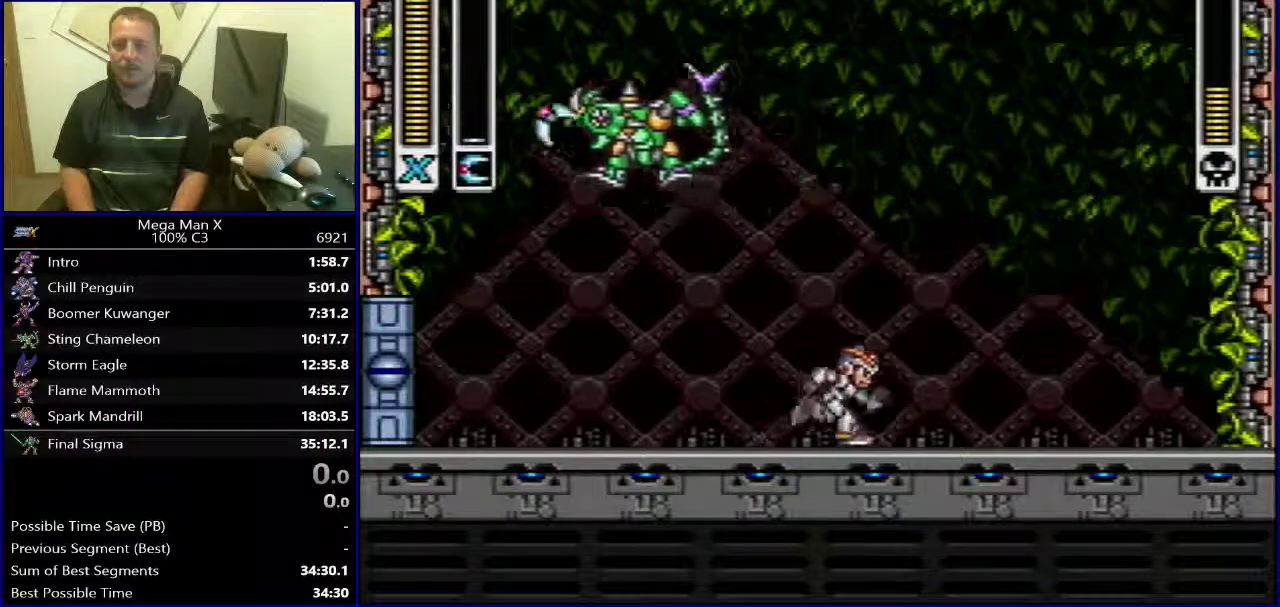
{"buttons": [], "events": [[83, "Y", "down"], [250, "Y", "up"], [350, "DPAD_RIGHT", "up"]]}
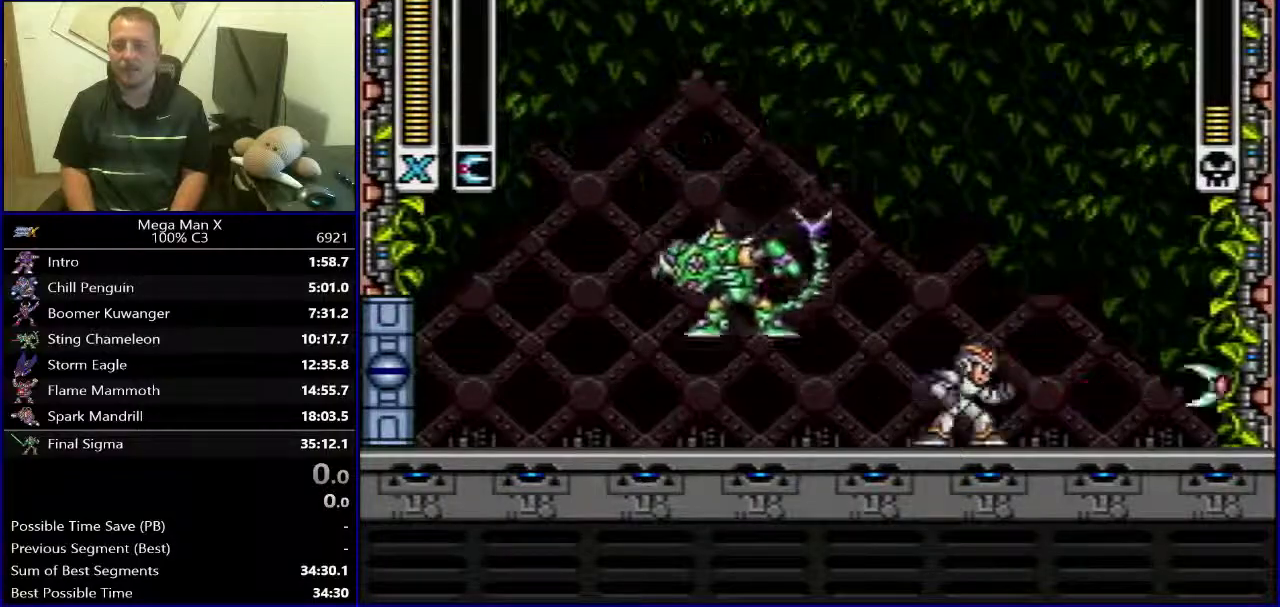
{"buttons": [], "events": []}
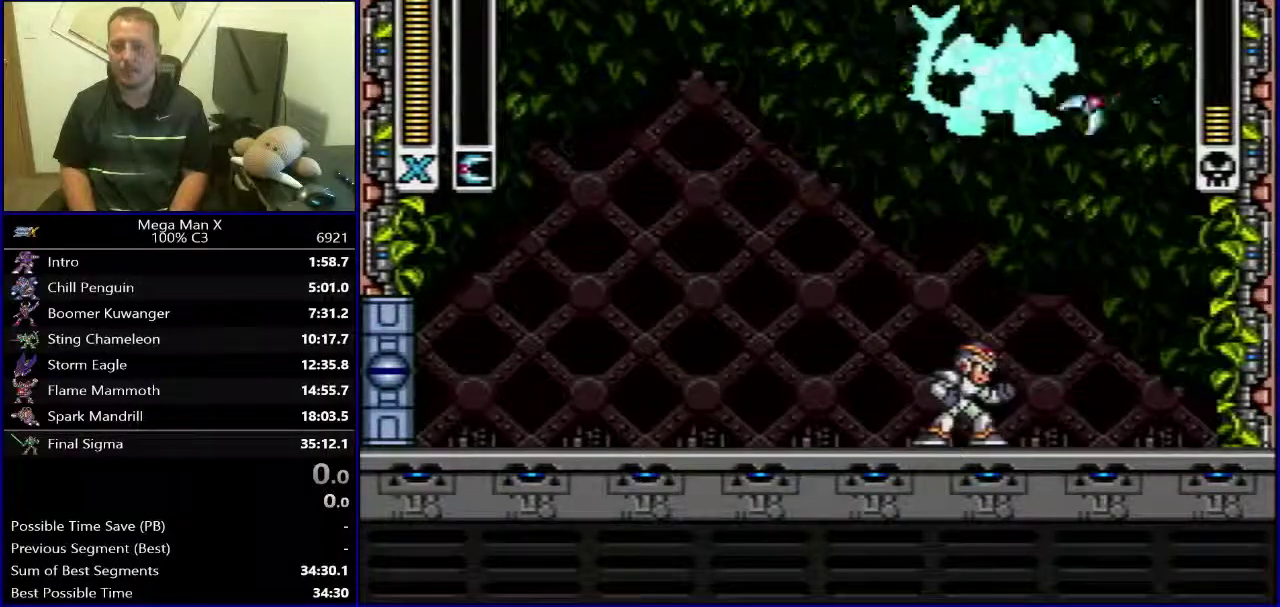
{"buttons": [], "events": [[17, "SELECT", "down"], [383, "SELECT", "up"]]}
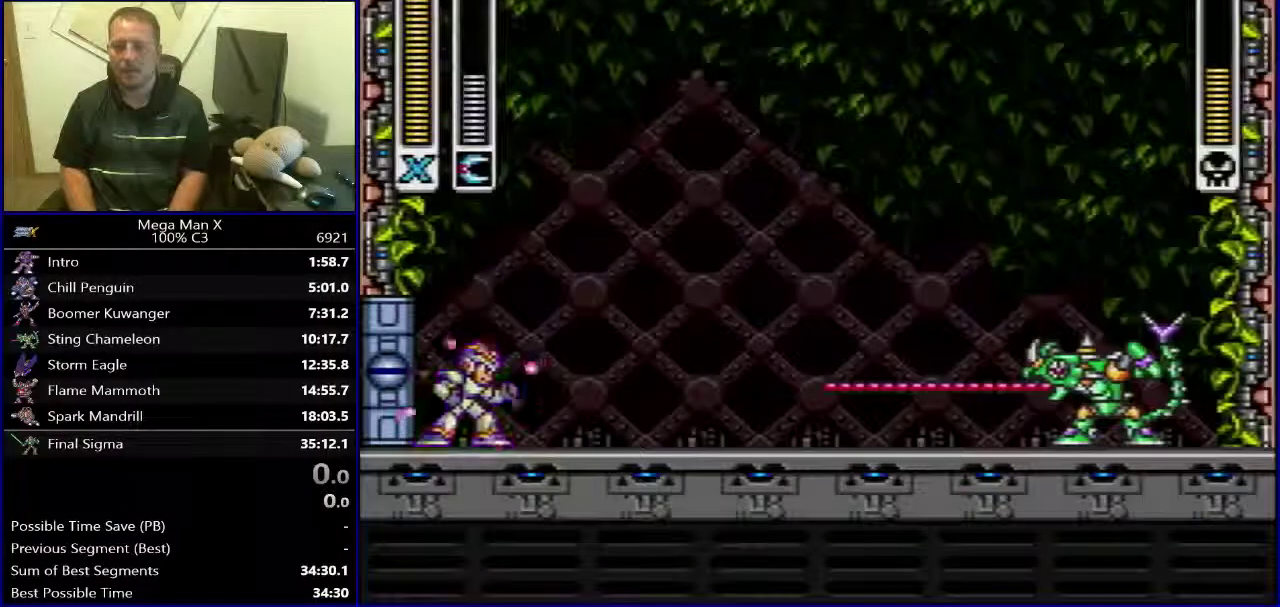
{"buttons": ["DPAD_RIGHT"], "events": [[183, "DPAD_RIGHT", "down"]]}
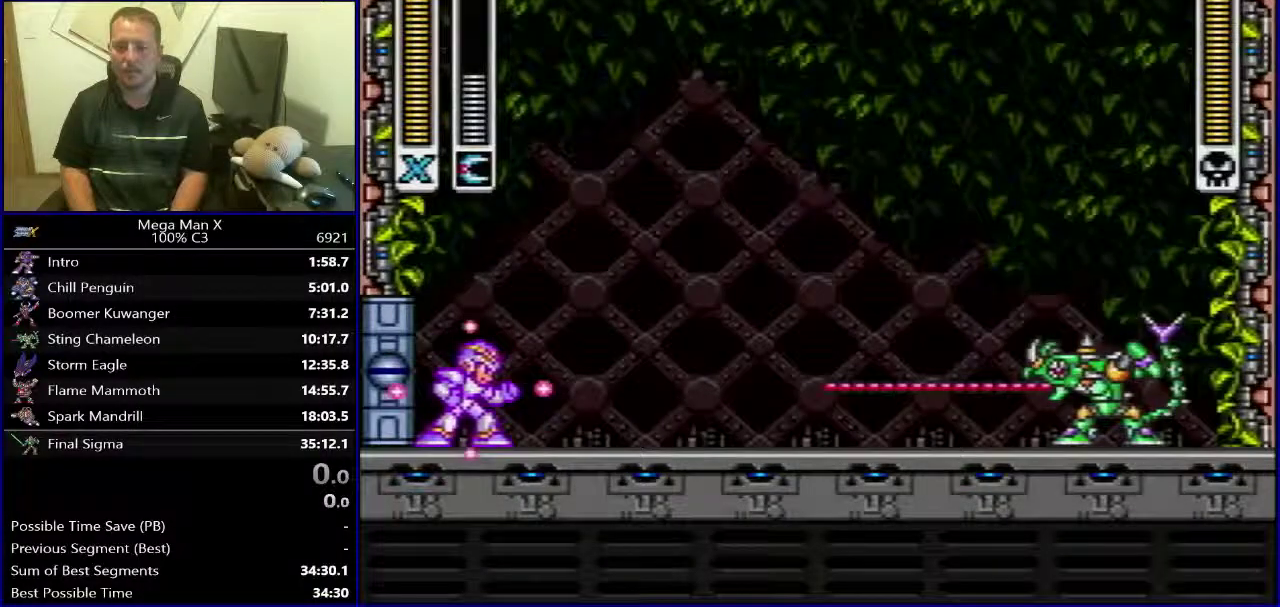
{"buttons": ["DPAD_RIGHT"], "events": []}
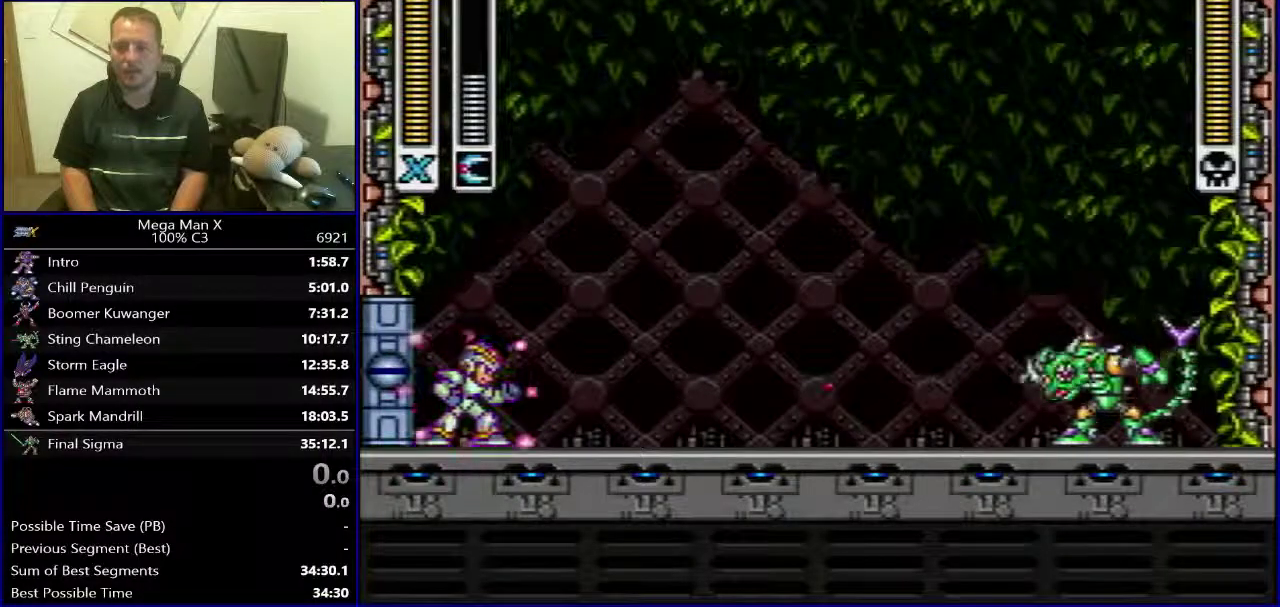
{"buttons": ["Y"], "events": [[417, "DPAD_LEFT", "down"], [417, "DPAD_RIGHT", "up"], [483, "DPAD_LEFT", "up"], [483, "Y", "down"]]}
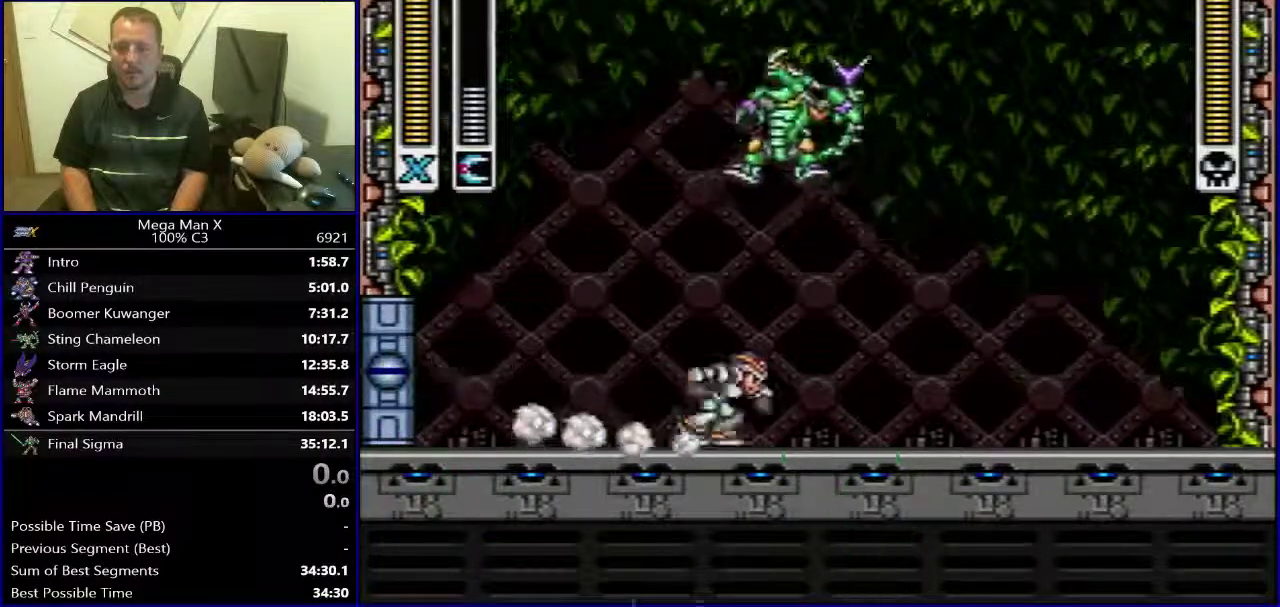
{"buttons": ["DPAD_RIGHT"], "events": [[100, "Y", "up"], [383, "DPAD_RIGHT", "down"]]}
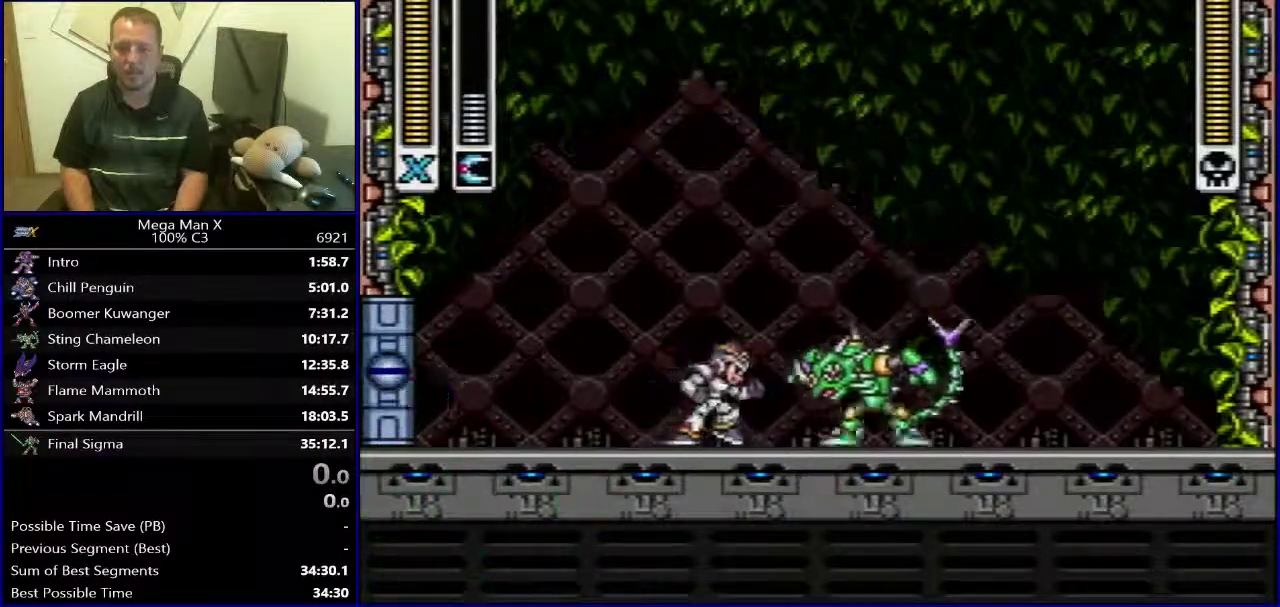
{"buttons": ["DPAD_RIGHT"], "events": []}